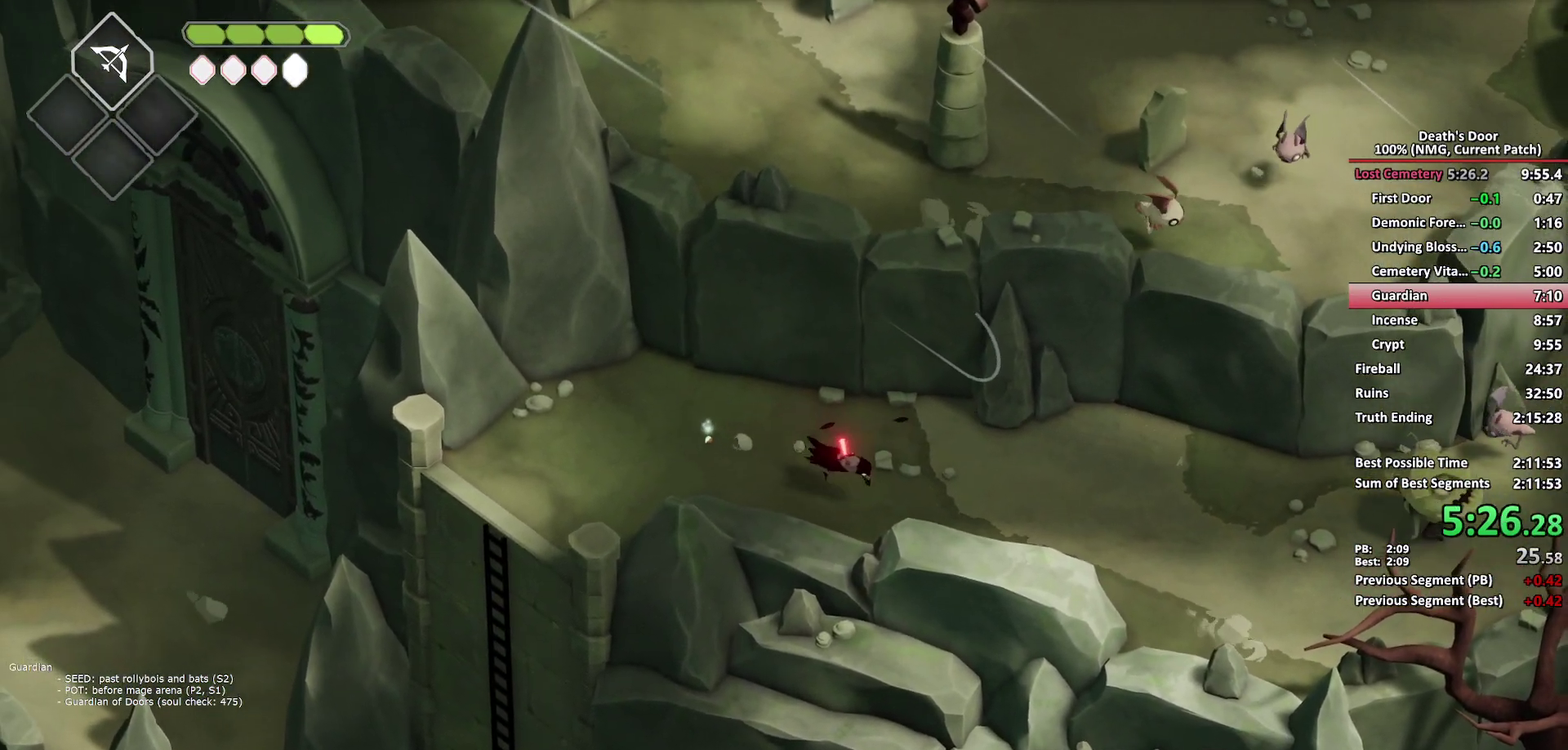
Gameplay with a controller (Xbox layout); each line is a JSON object with the inputs held at the frame after it. "events" lists button and stick changes between this image and that frame as [ms after this image, input, new state], when the widget could be followed in between.
{"buttons": [], "left_stick": "right", "right_stick": "center", "events": []}
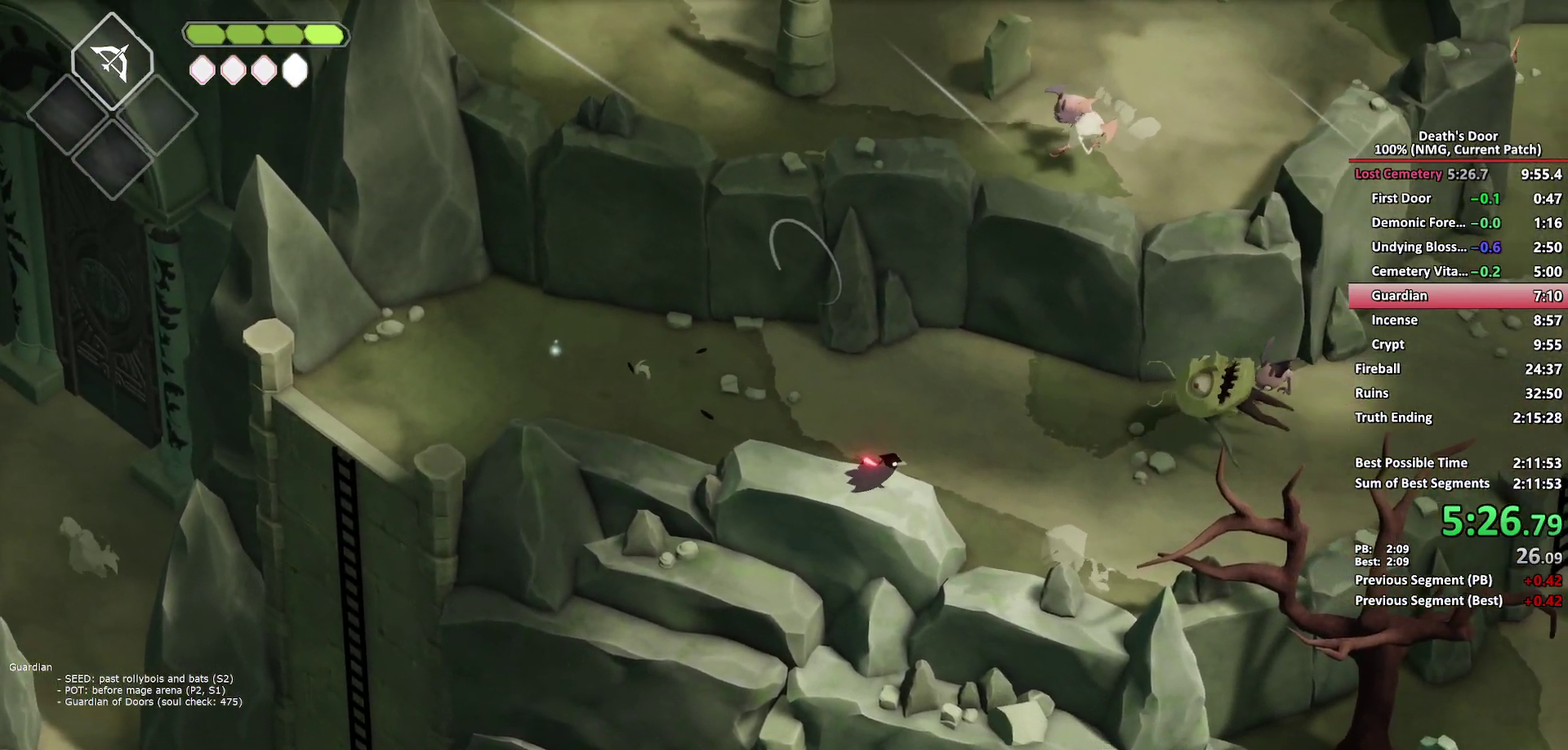
{"buttons": [], "left_stick": "right", "right_stick": "center", "events": [[100, "A", "down"], [200, "A", "up"]]}
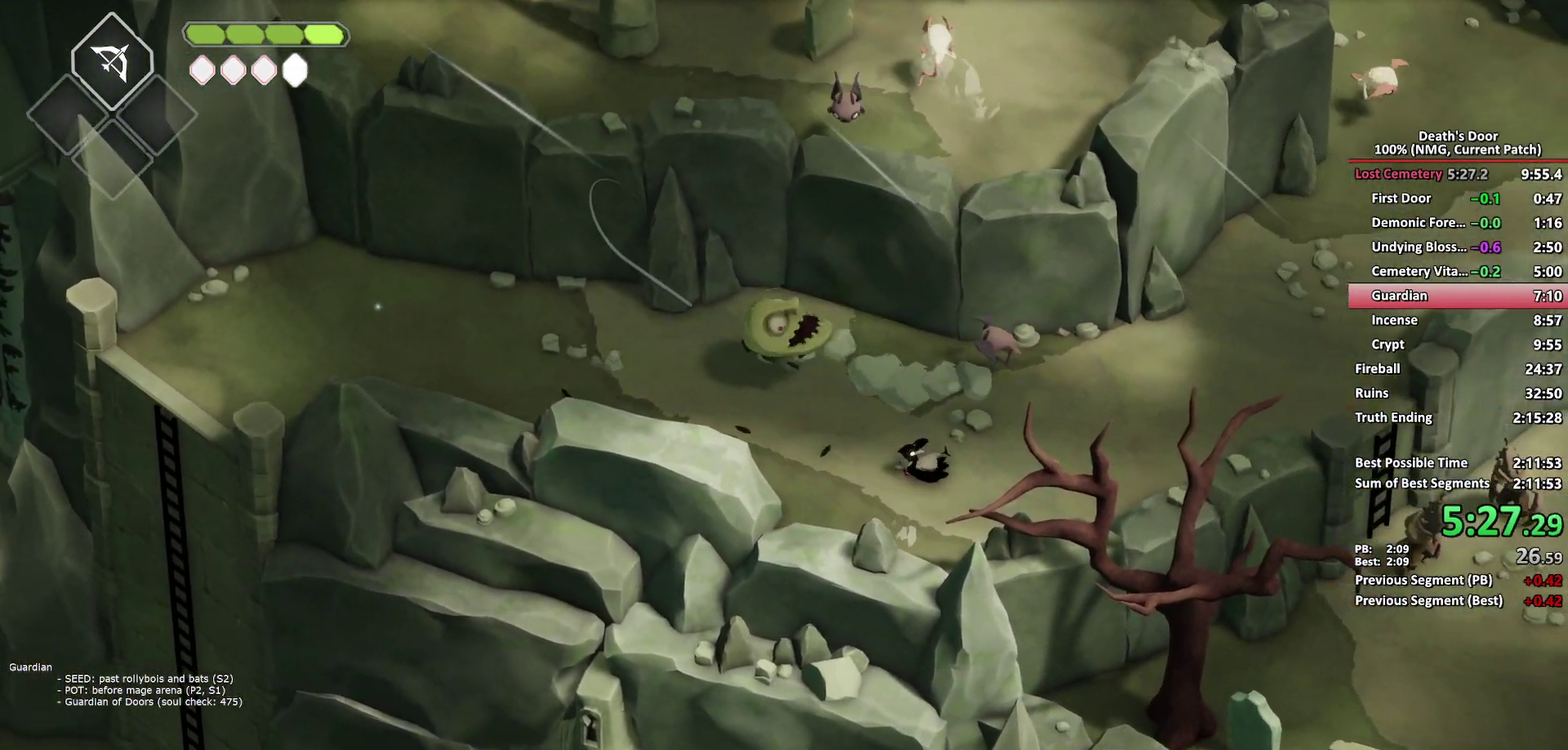
{"buttons": [], "left_stick": "up-right", "right_stick": "center", "events": [[67, "left_stick", "up-right"], [400, "A", "down"], [500, "A", "up"]]}
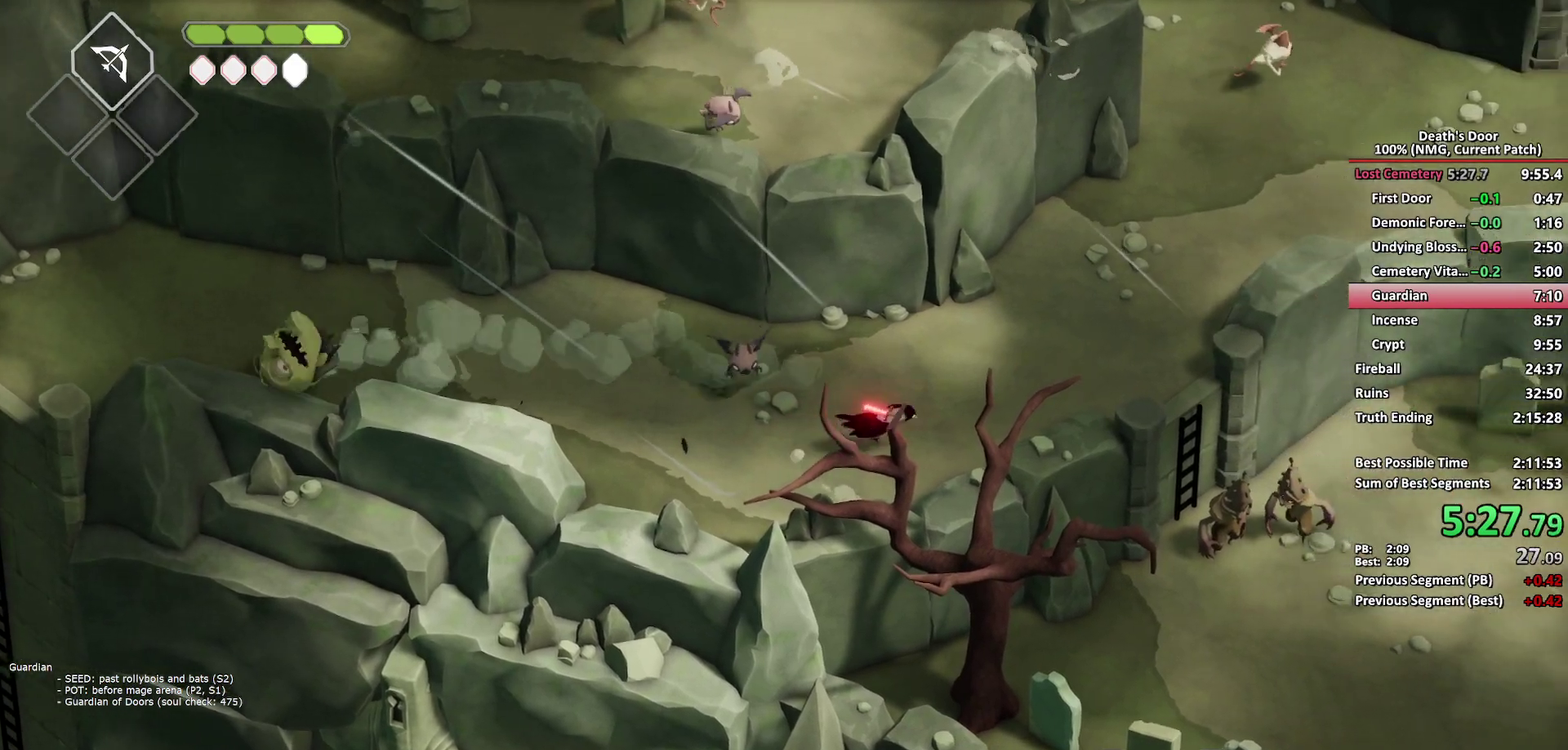
{"buttons": [], "left_stick": "right", "right_stick": "center", "events": [[467, "left_stick", "right"]]}
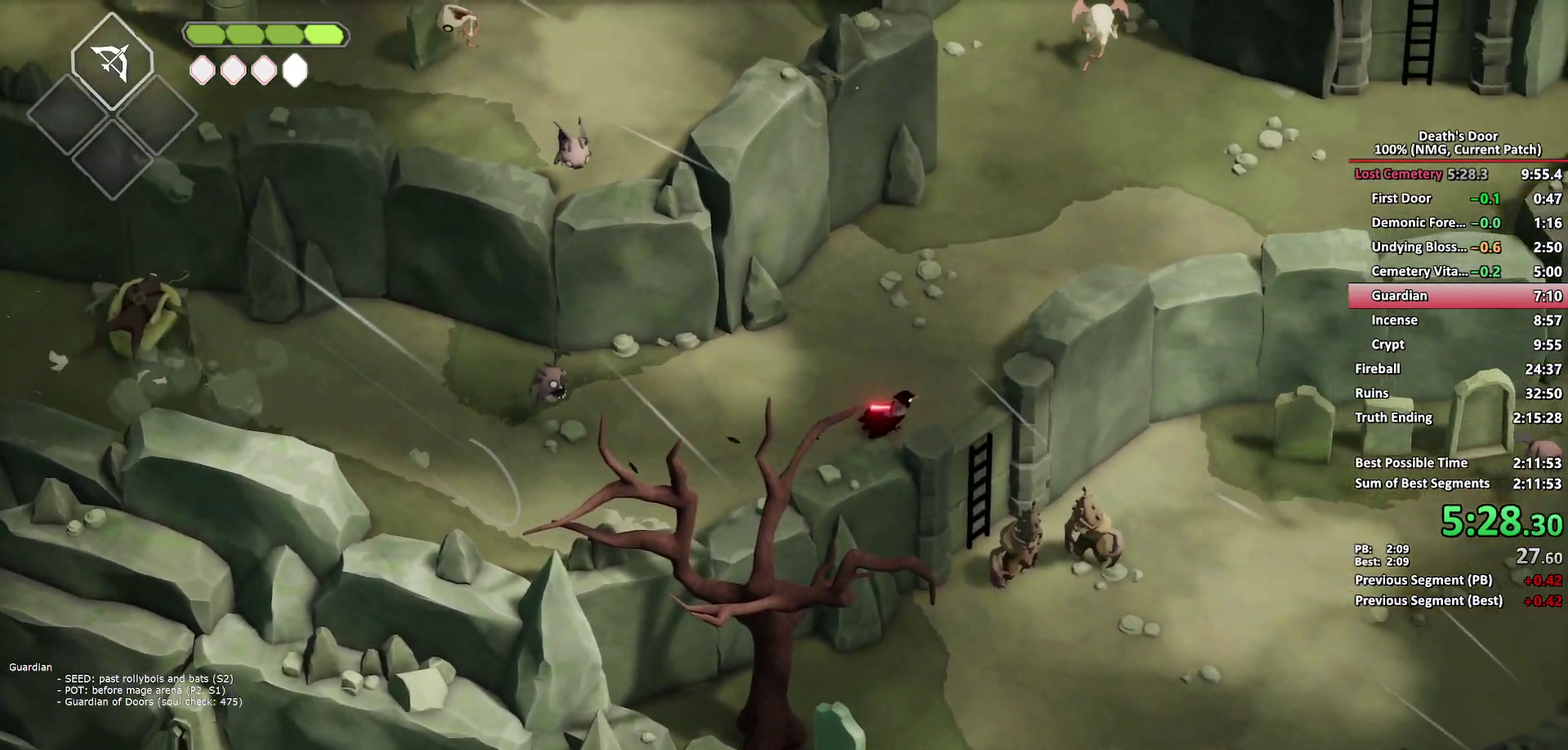
{"buttons": [], "left_stick": "right", "right_stick": "center", "events": [[183, "A", "down"], [300, "A", "up"]]}
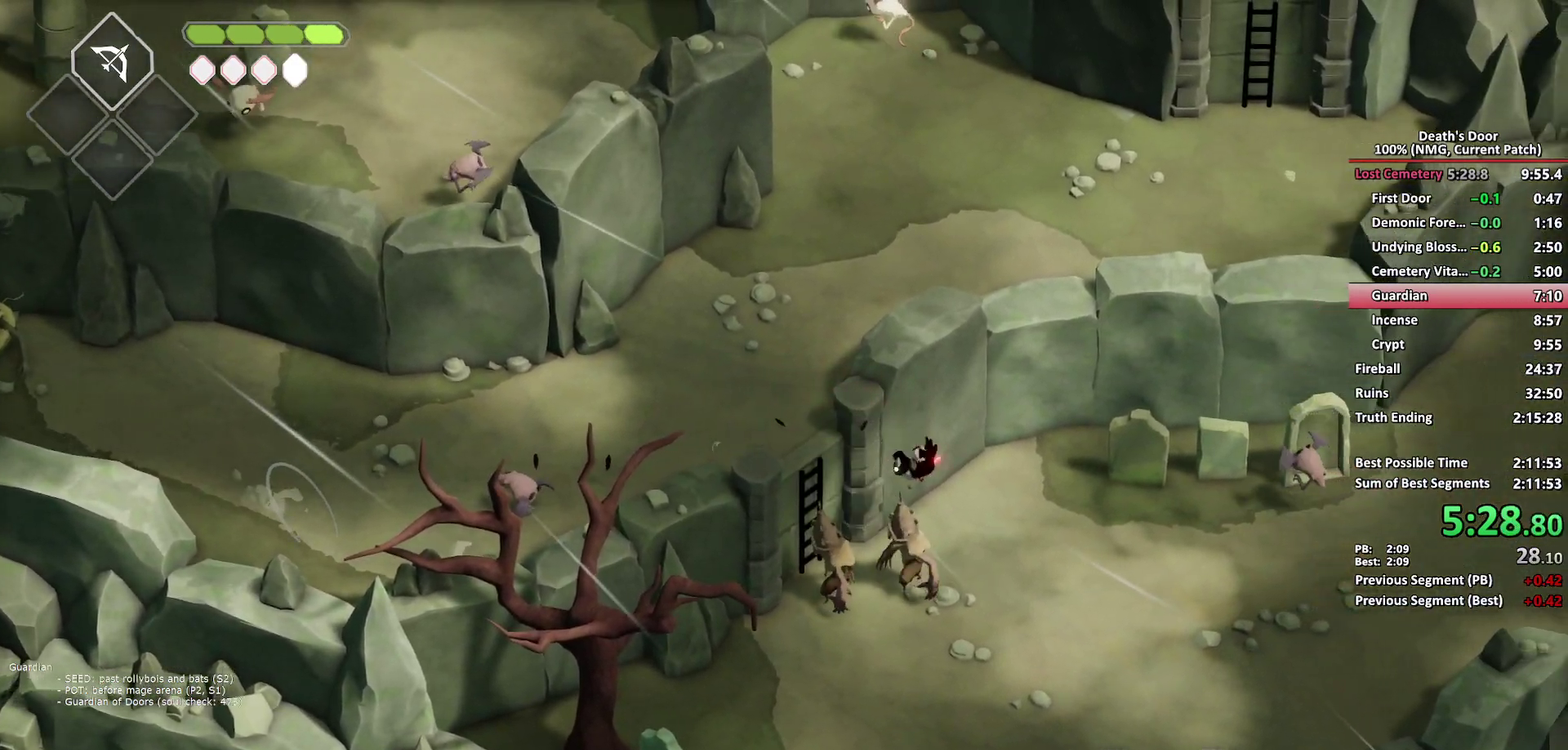
{"buttons": ["A"], "left_stick": "up-right", "right_stick": "center"}
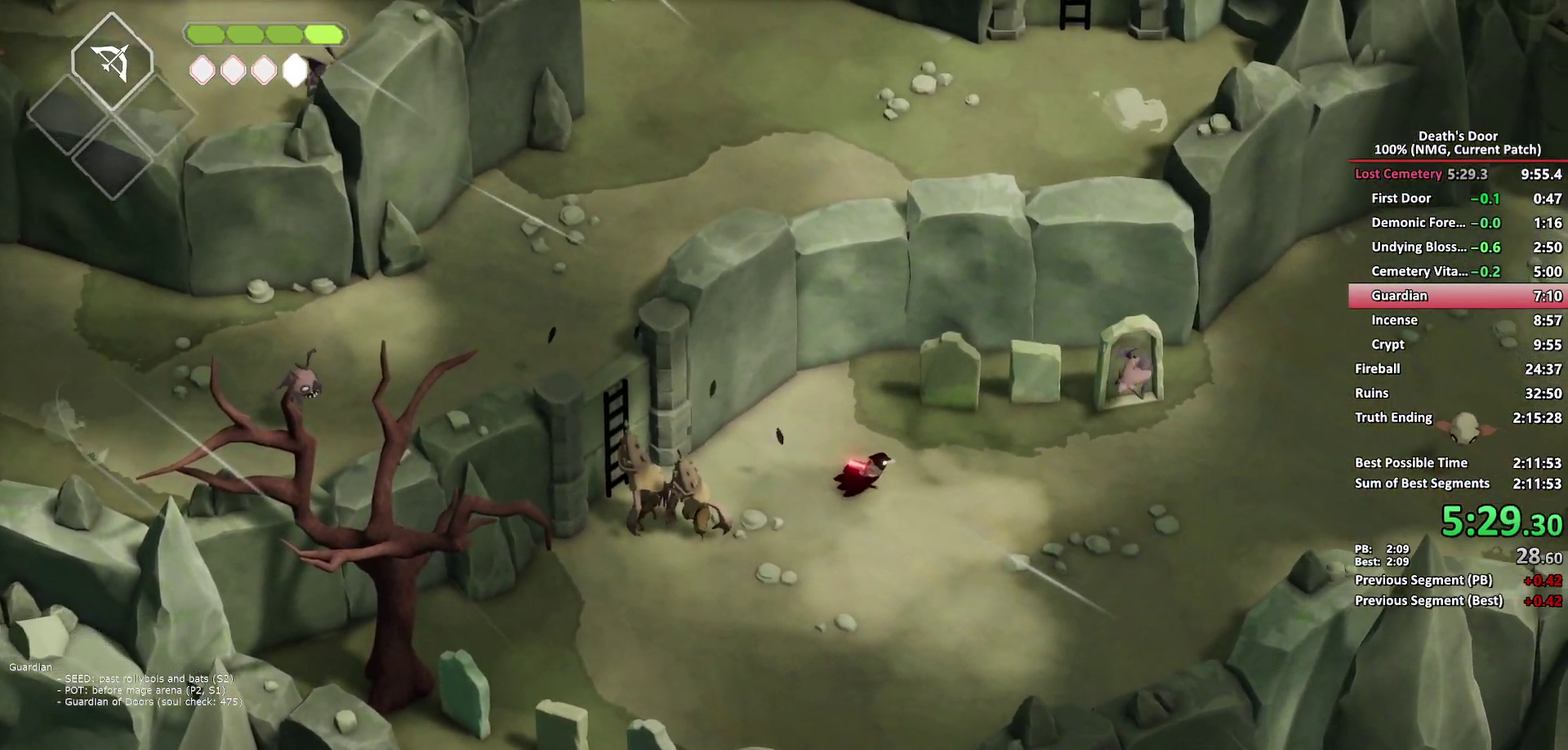
{"buttons": [], "left_stick": "up-right", "right_stick": "center"}
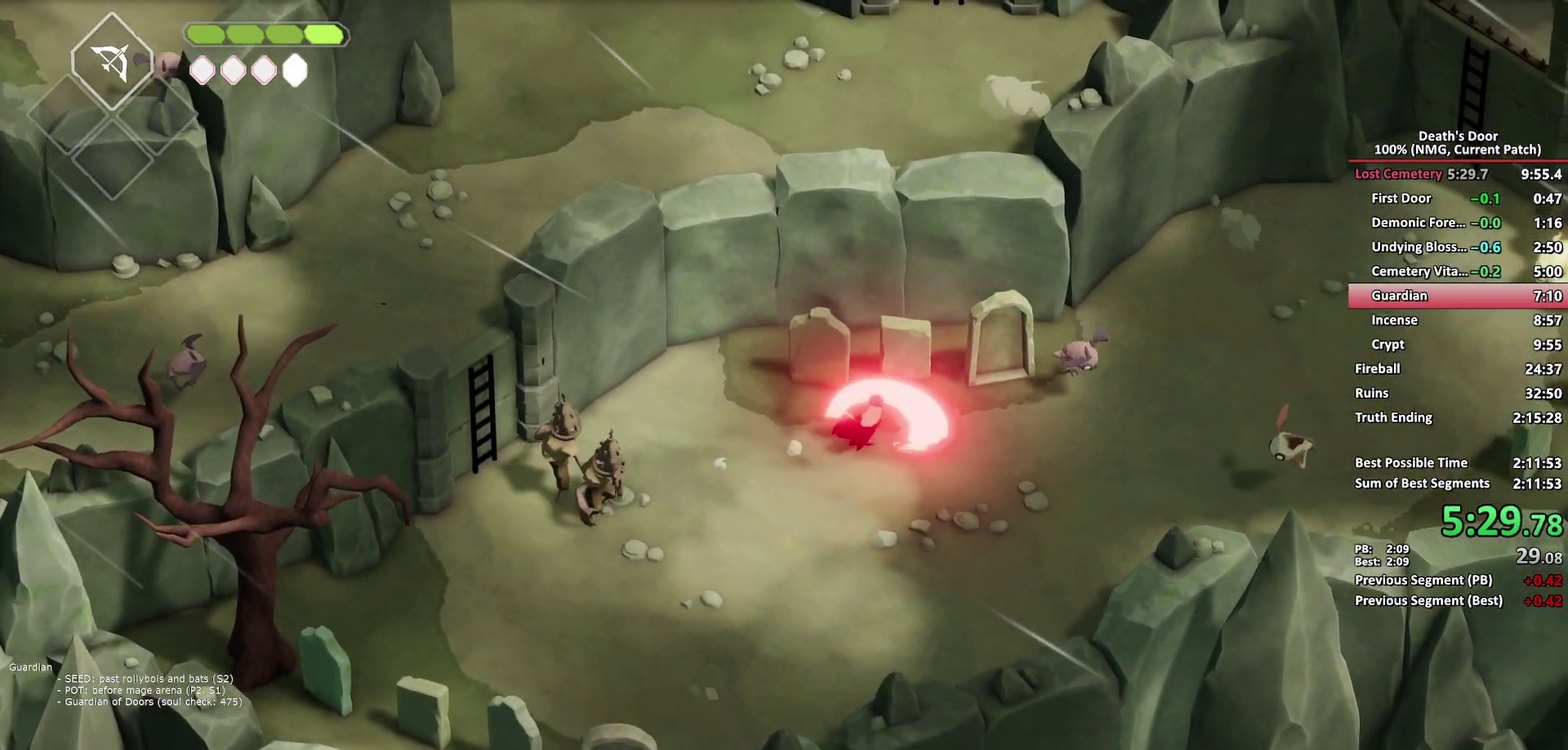
{"buttons": [], "left_stick": "right", "right_stick": "center", "events": [[150, "A", "down"], [233, "A", "up"], [417, "X", "down"], [417, "left_stick", "right"], [500, "X", "up"]]}
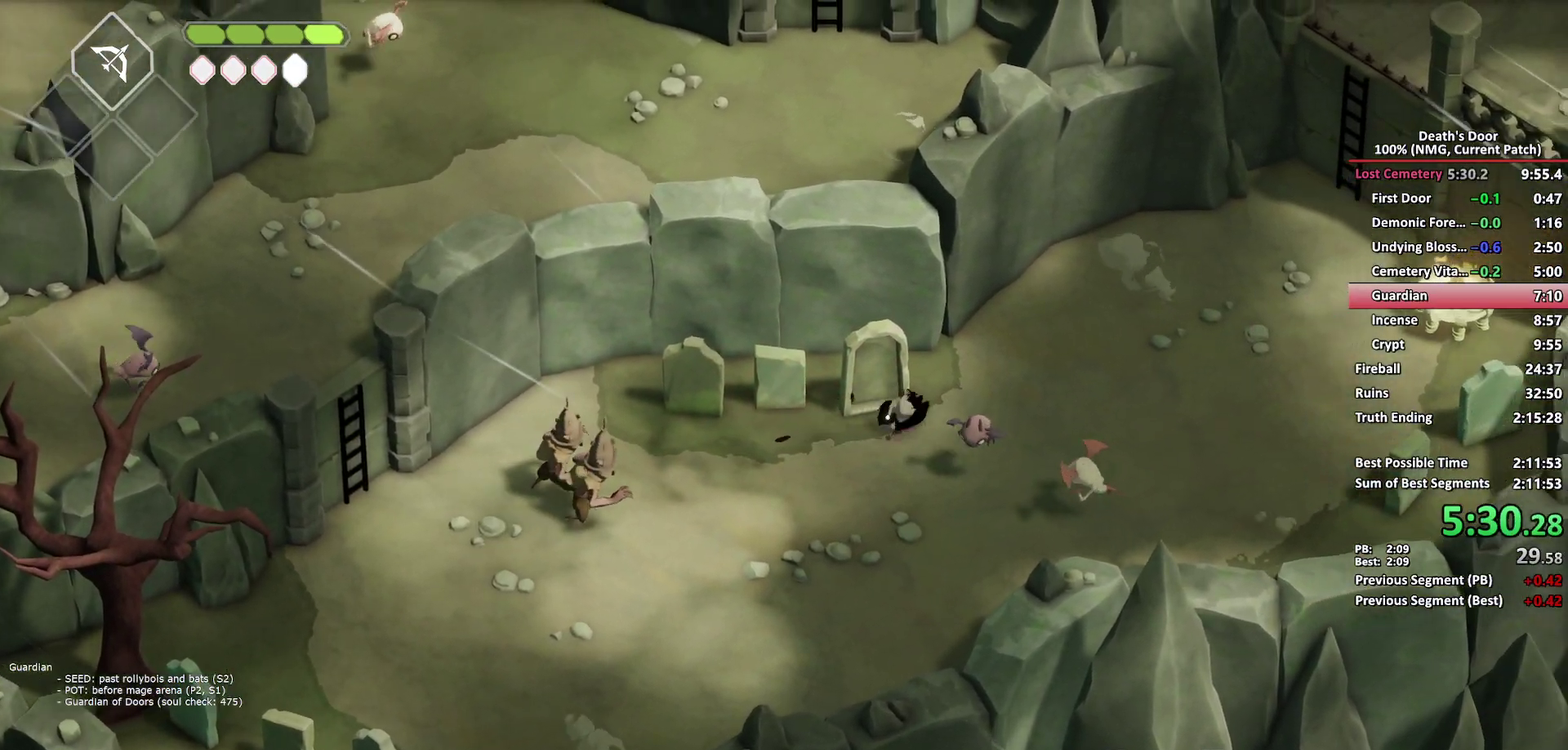
{"buttons": ["A"], "left_stick": "up-right", "right_stick": "center", "events": [[33, "left_stick", "down-right"], [67, "X", "down"], [183, "X", "up"], [417, "left_stick", "up-right"], [450, "A", "down"]]}
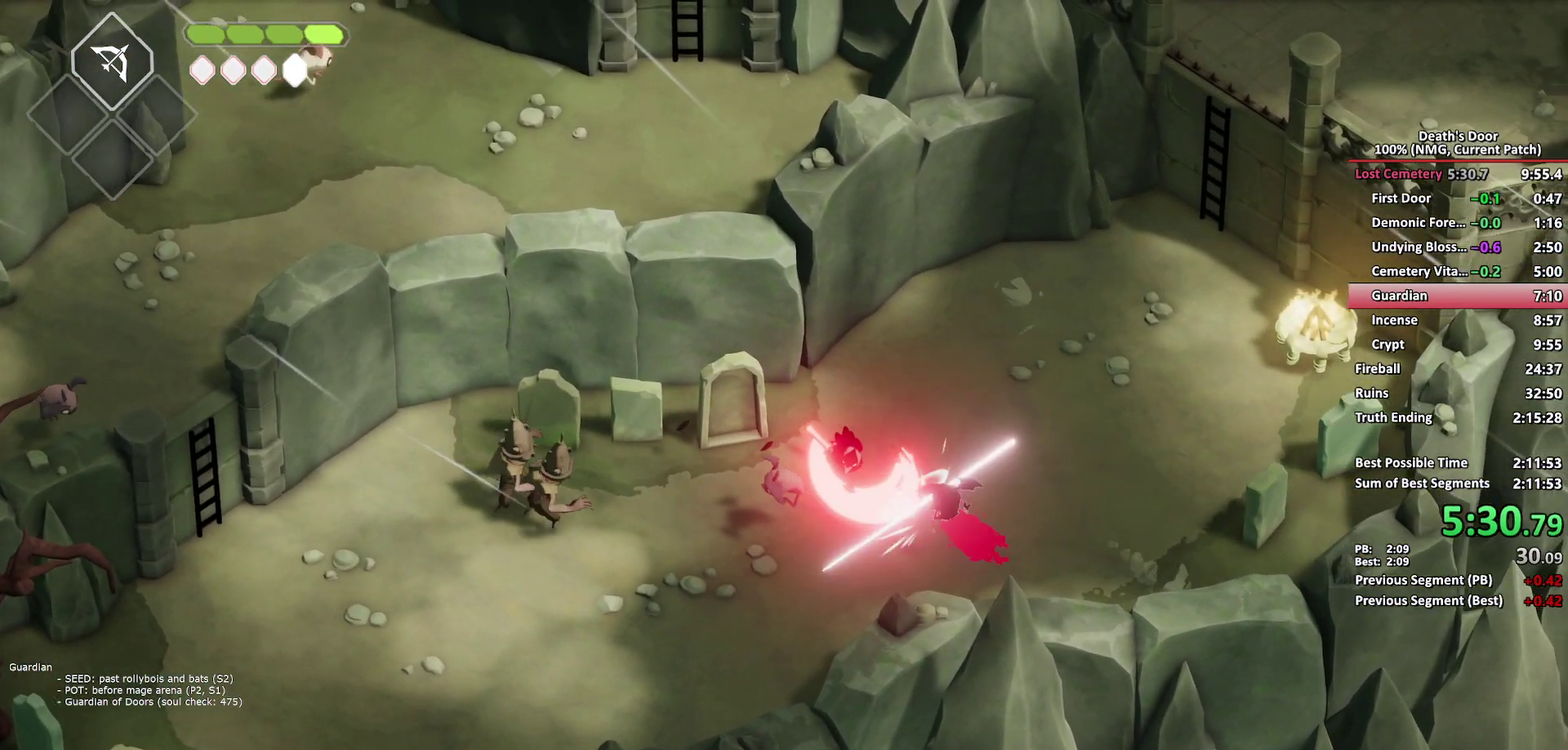
{"buttons": ["A"], "left_stick": "up-right", "right_stick": "center", "events": [[33, "A", "up"], [100, "A", "down"], [200, "A", "up"], [267, "A", "down"]]}
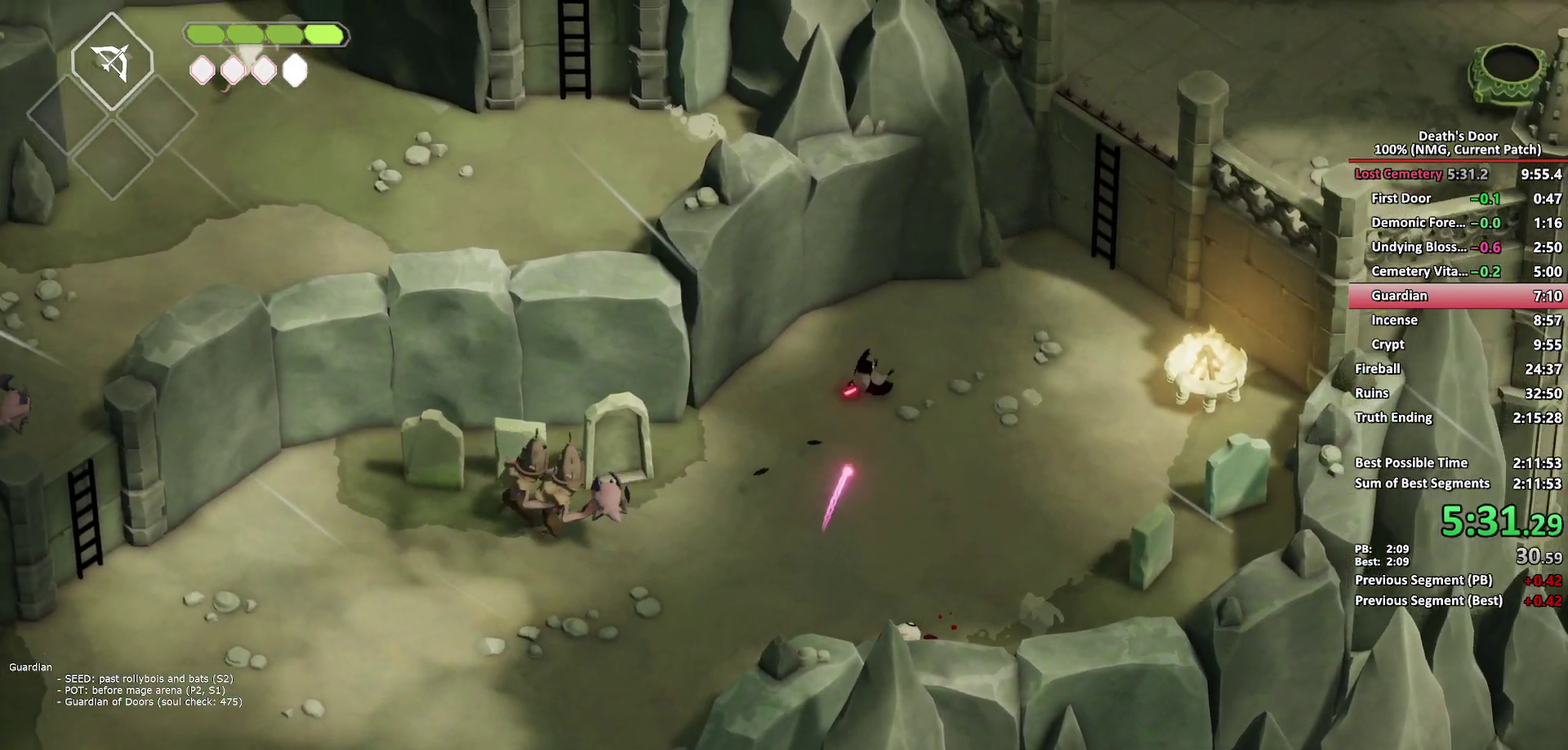
{"buttons": ["A"], "left_stick": "up-right", "right_stick": "center", "events": [[50, "A", "up"], [350, "A", "down"], [433, "A", "up"], [500, "A", "down"]]}
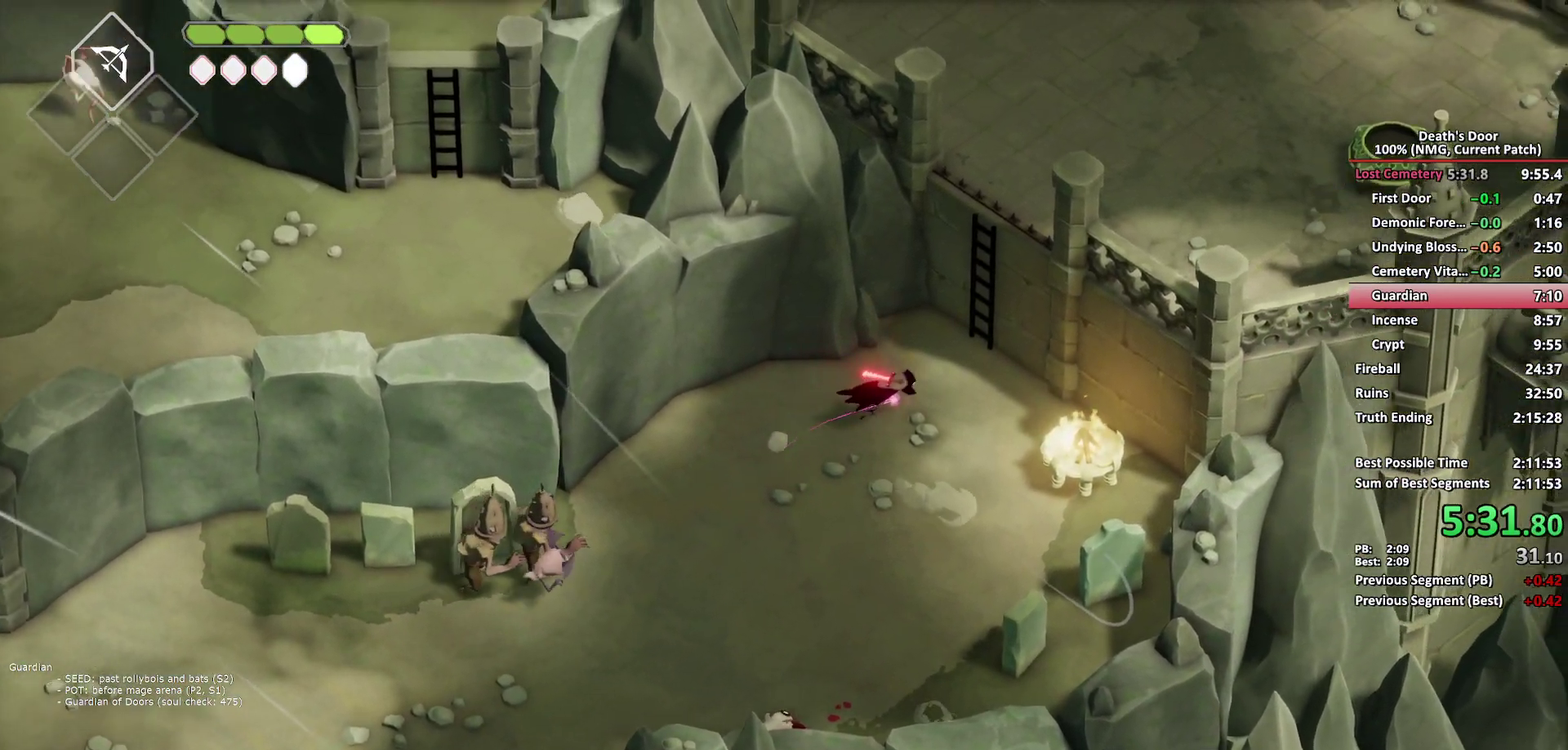
{"buttons": ["Y"], "left_stick": "up", "right_stick": "center", "events": [[83, "A", "up"], [167, "Y", "down"], [183, "left_stick", "up"], [250, "Y", "up"], [300, "Y", "down"], [400, "Y", "up"], [450, "Y", "down"]]}
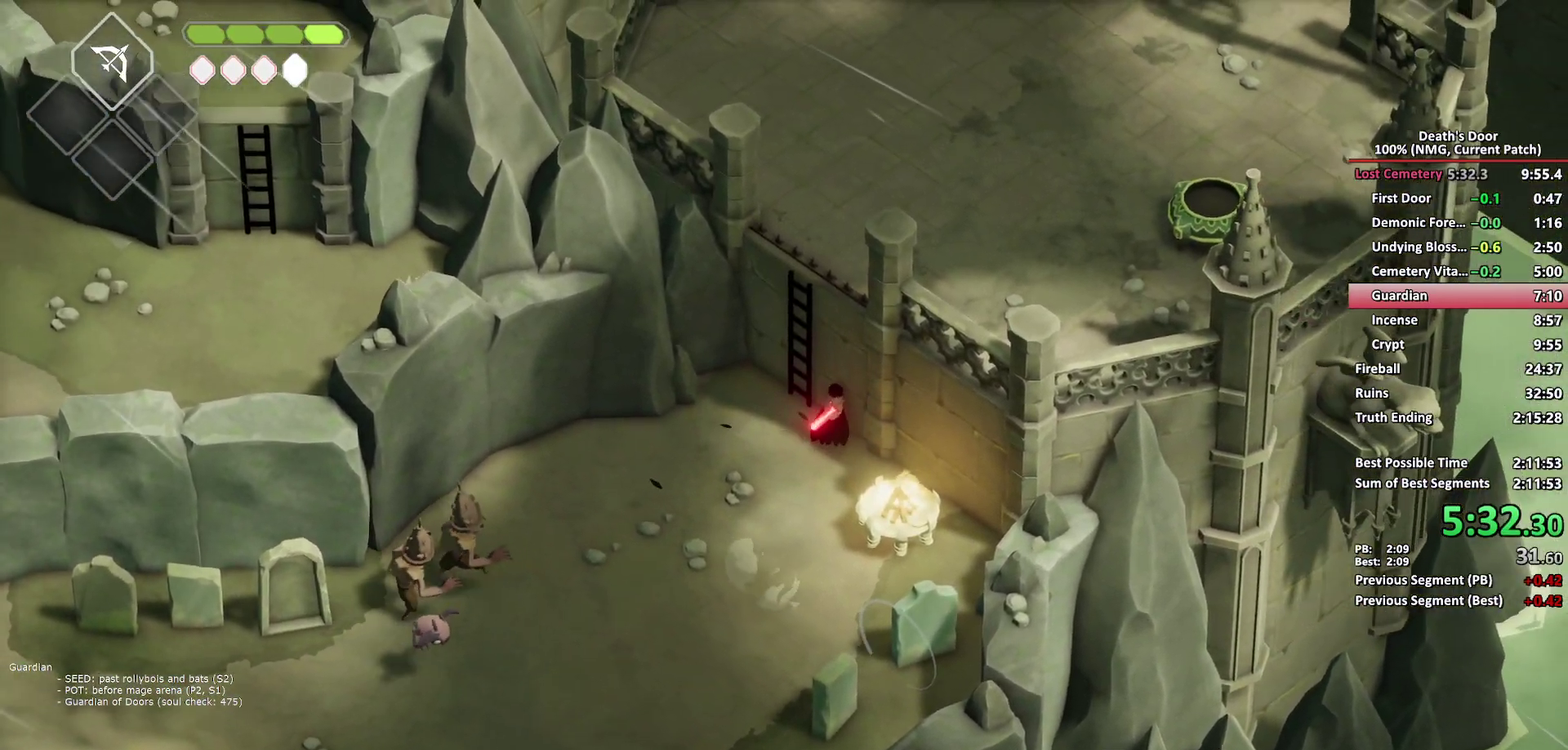
{"buttons": [], "left_stick": "up", "right_stick": "center", "events": [[50, "Y", "up"], [100, "Y", "down"], [350, "Y", "up"]]}
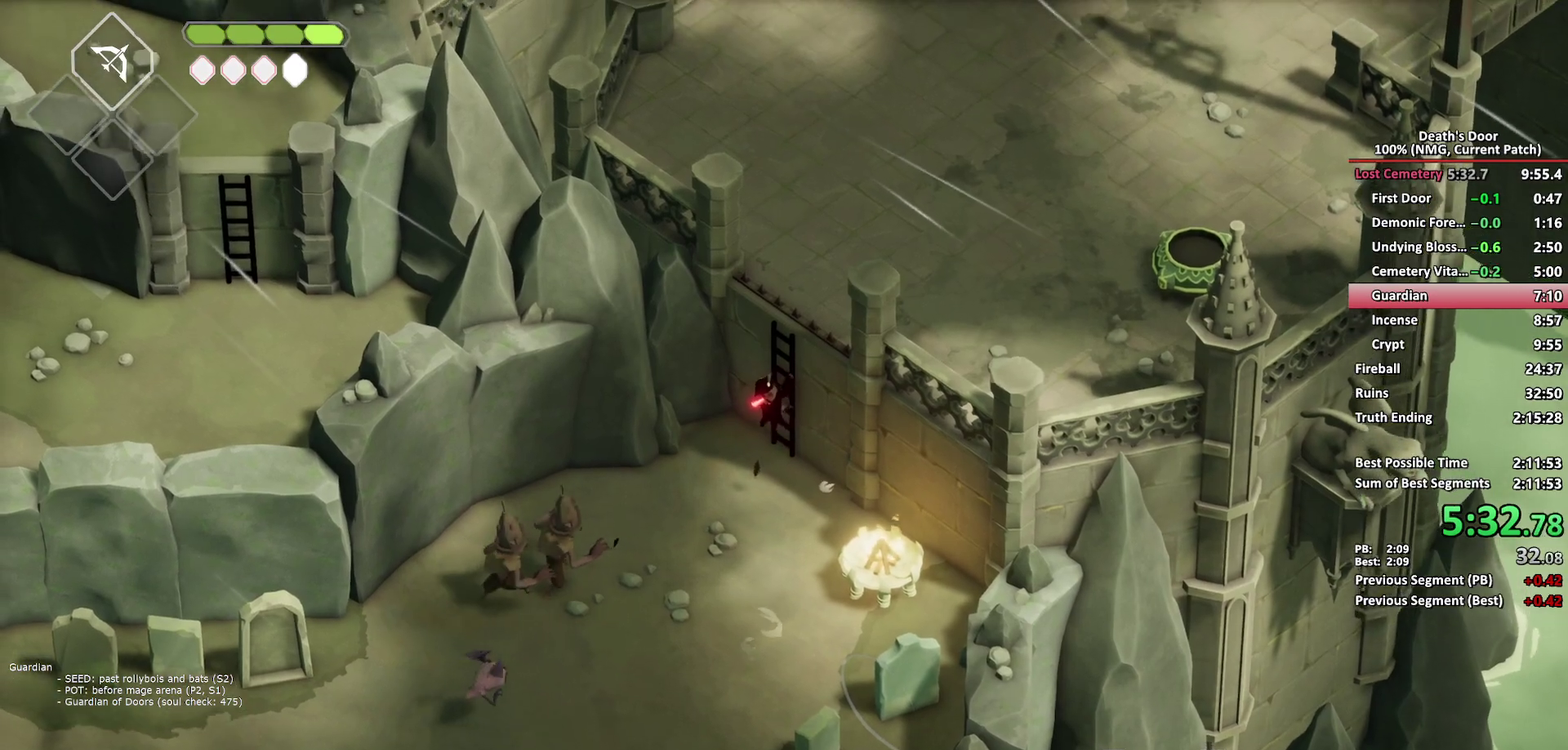
{"buttons": [], "left_stick": "up-right", "right_stick": "center", "events": [[117, "left_stick", "up-right"]]}
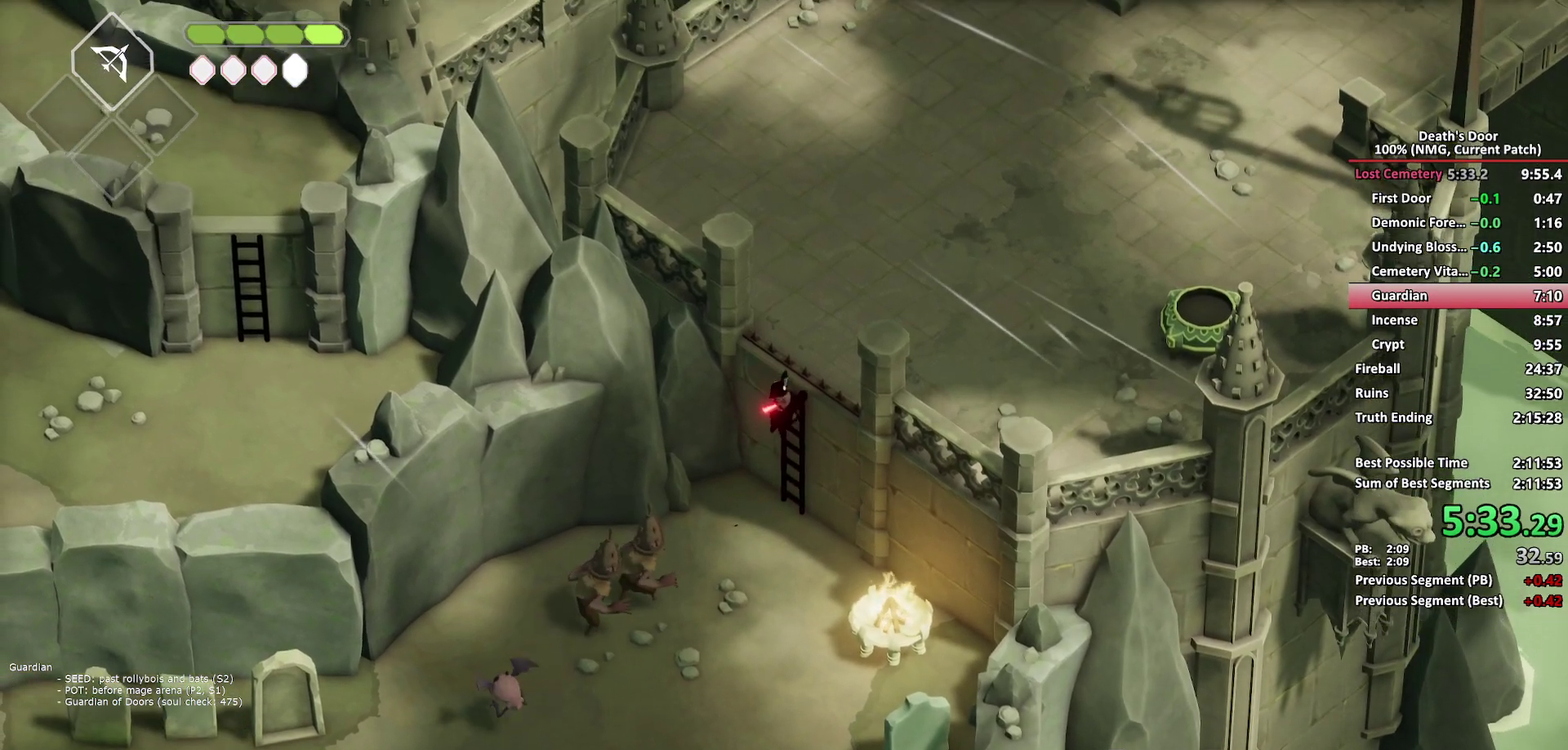
{"buttons": [], "left_stick": "up-right", "right_stick": "center", "events": []}
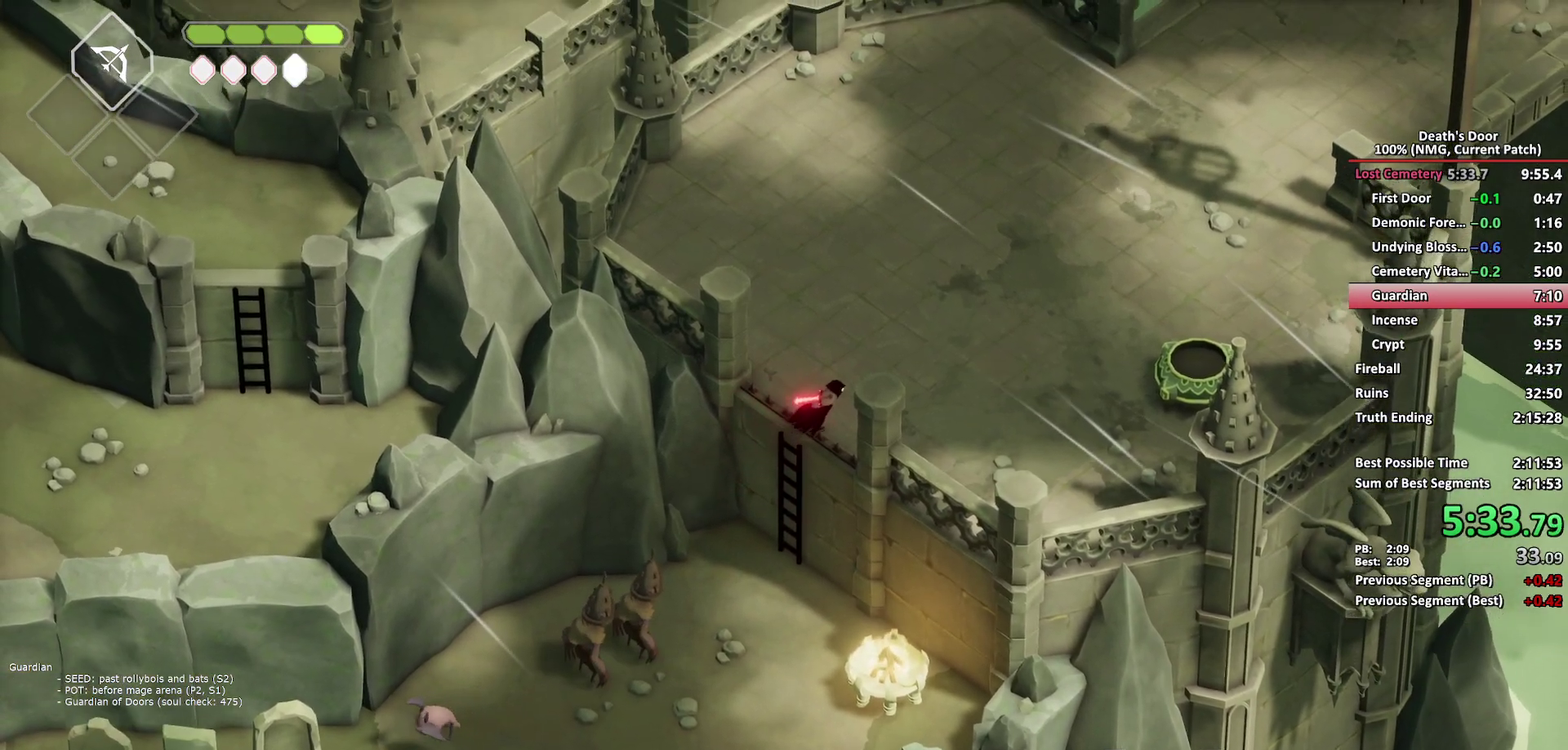
{"buttons": [], "left_stick": "up-right", "right_stick": "center", "events": [[150, "A", "down"], [233, "A", "up"], [300, "A", "down"], [400, "A", "up"]]}
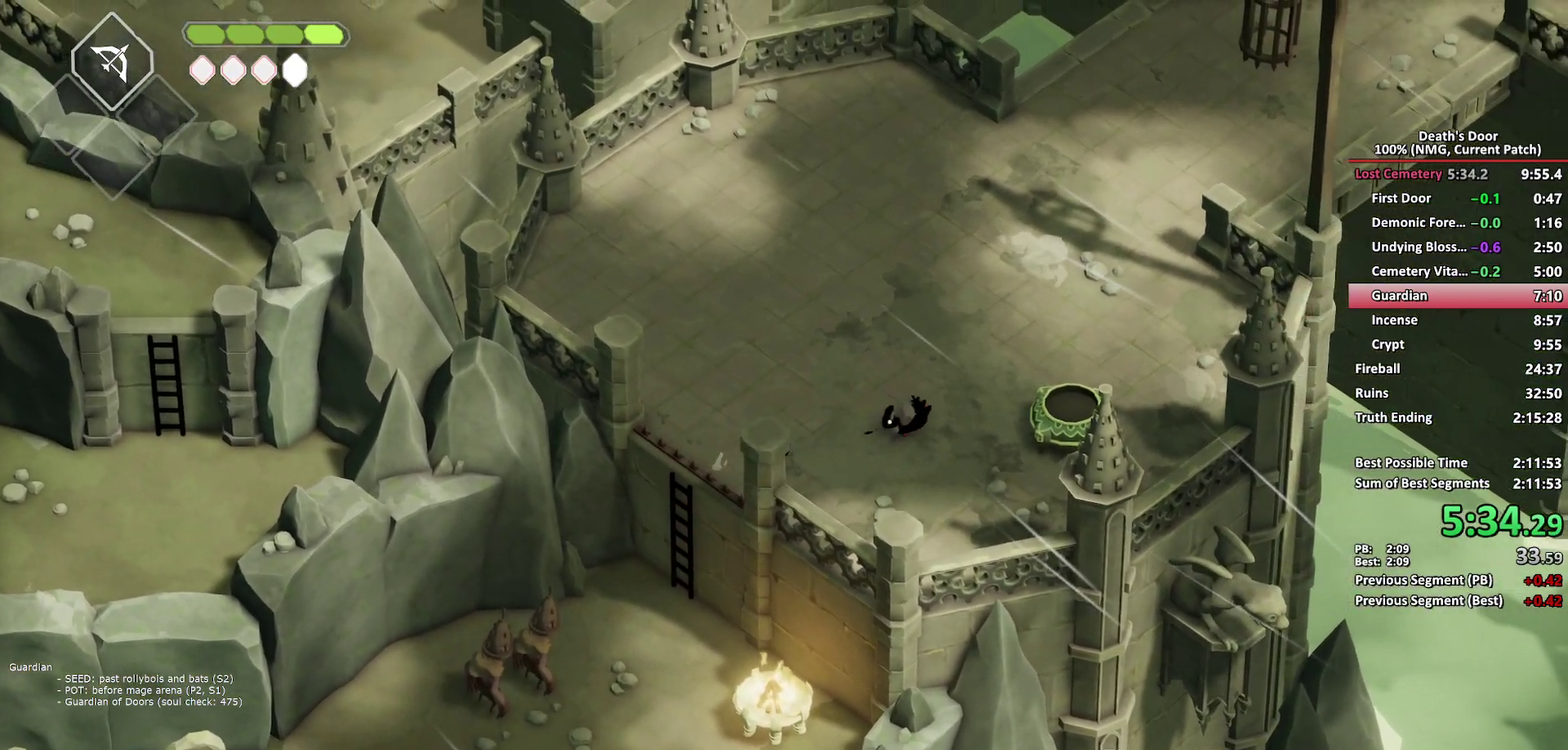
{"buttons": ["A"], "left_stick": "up", "right_stick": "center", "events": [[250, "Y", "down"], [333, "left_stick", "up"], [350, "Y", "up"], [467, "A", "down"]]}
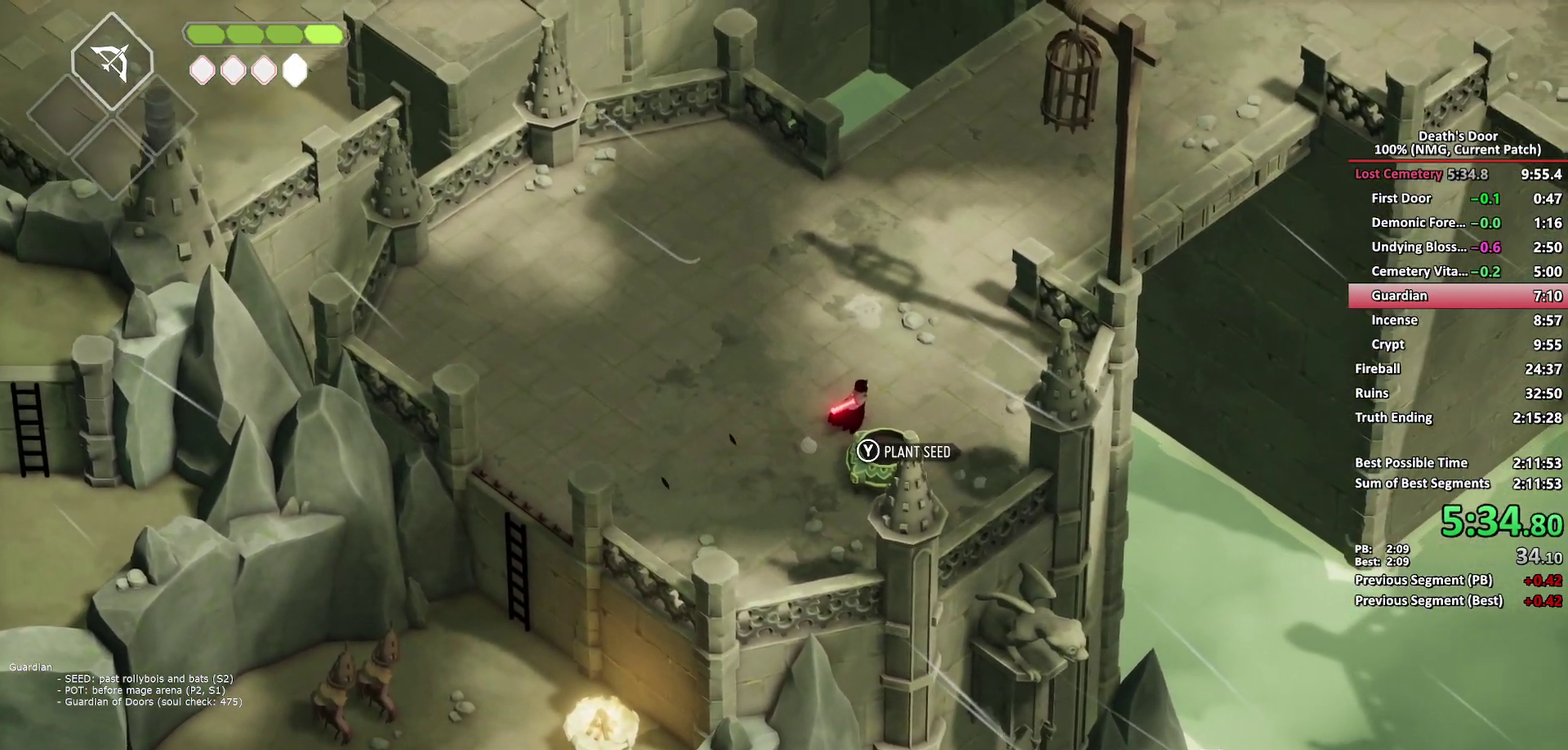
{"buttons": [], "left_stick": "up", "right_stick": "center", "events": [[67, "A", "up"]]}
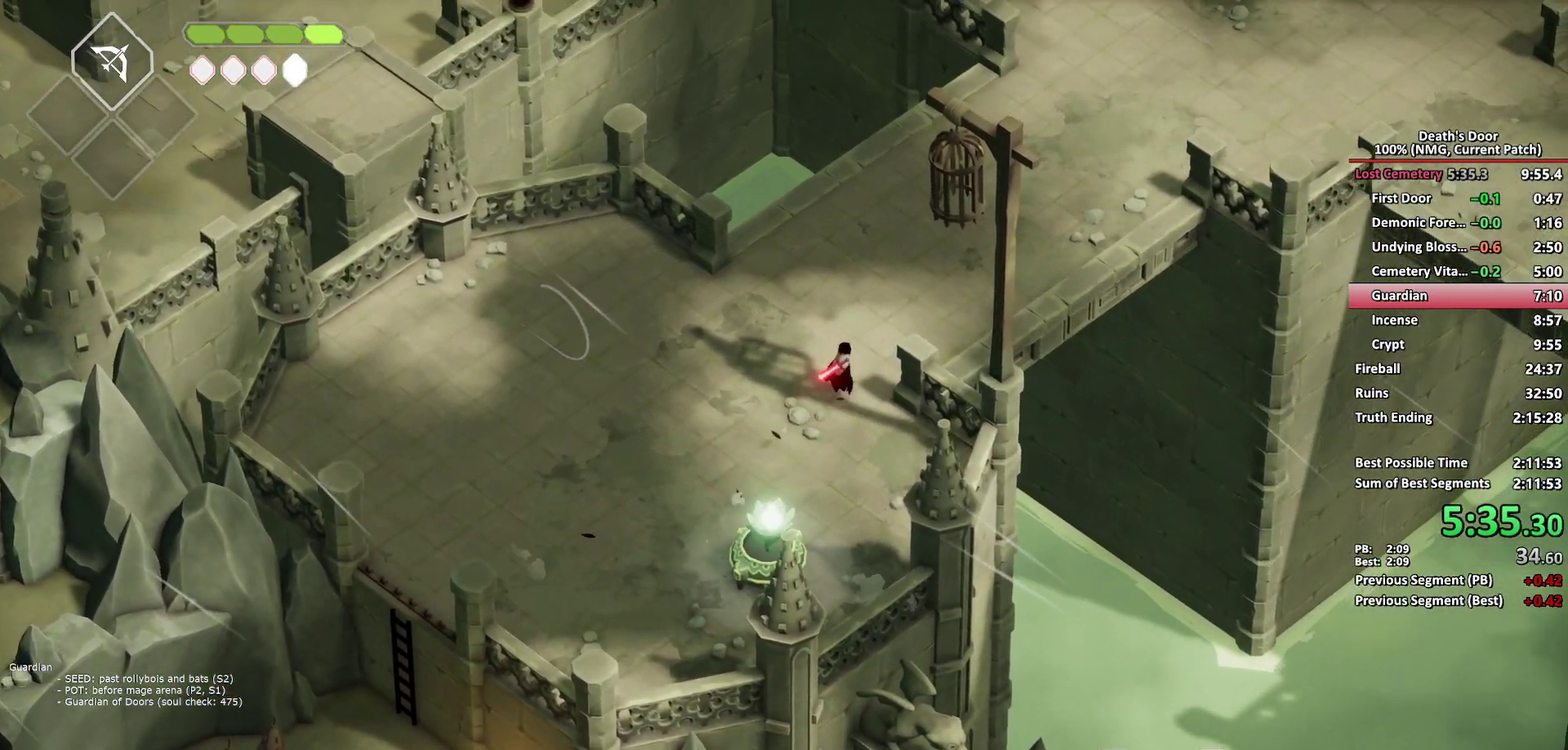
{"buttons": [], "left_stick": "up-right", "right_stick": "center", "events": [[83, "left_stick", "up-right"], [317, "A", "down"], [417, "A", "up"]]}
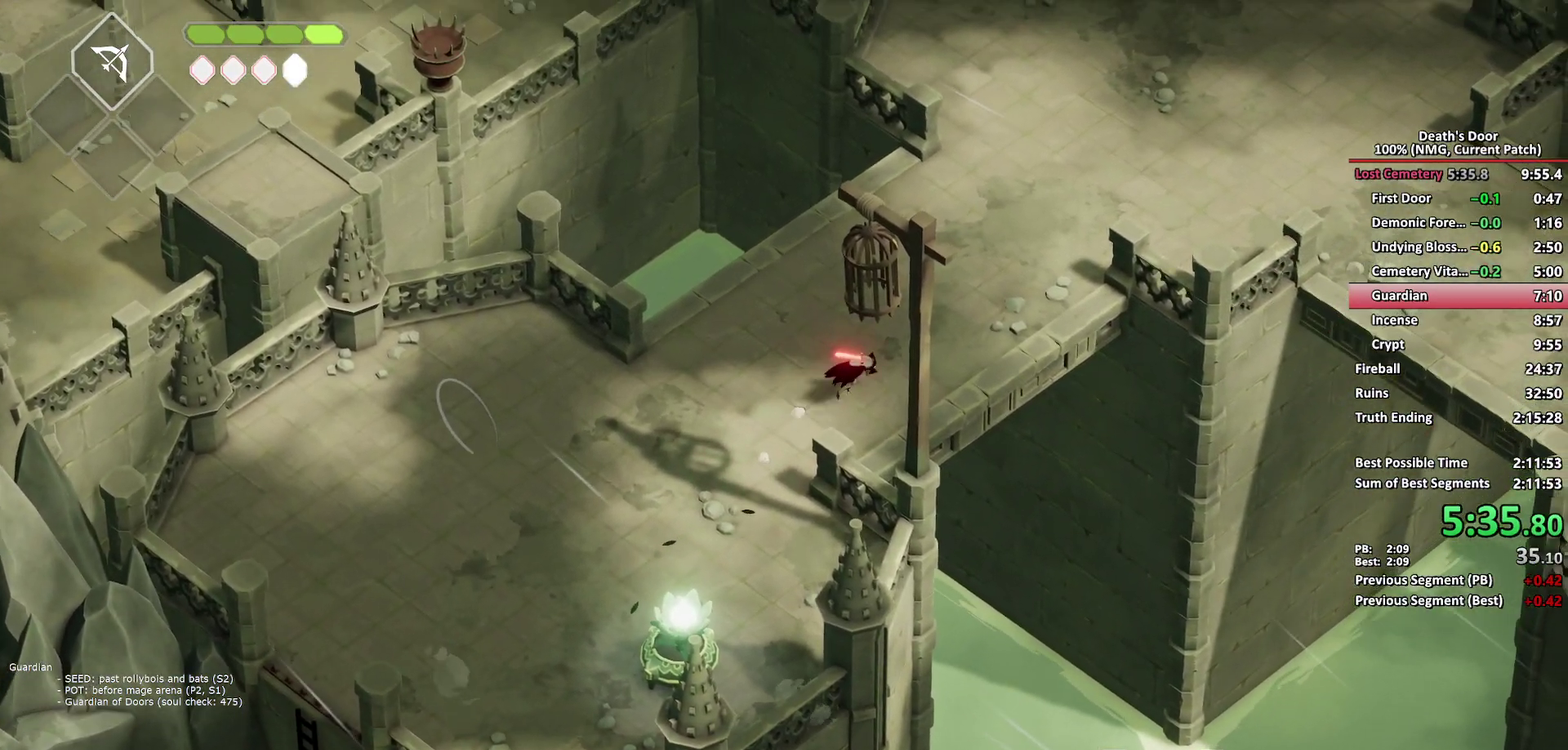
{"buttons": [], "left_stick": "up-right", "right_stick": "center", "events": []}
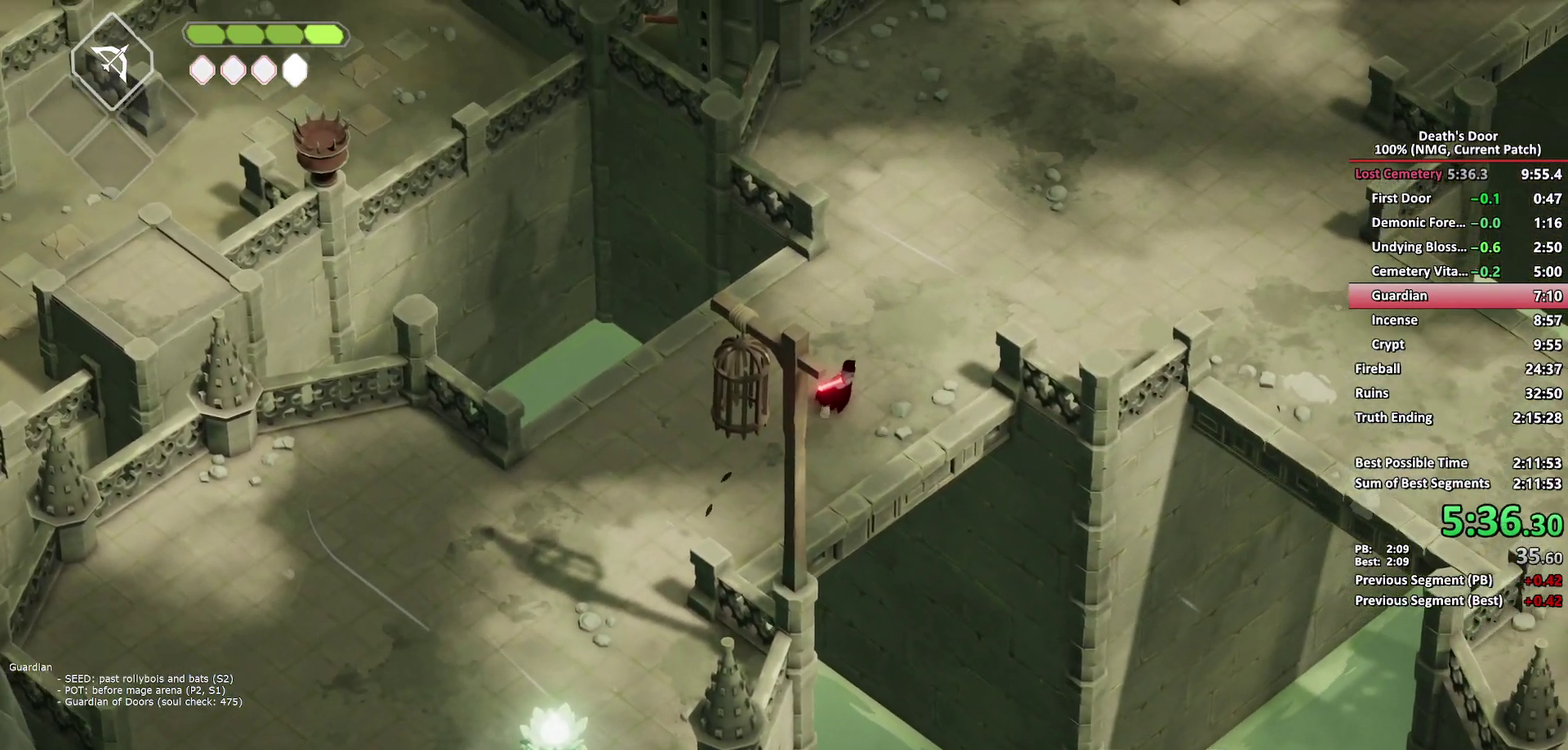
{"buttons": [], "left_stick": "up-right", "right_stick": "center", "events": [[150, "A", "down"], [267, "A", "up"]]}
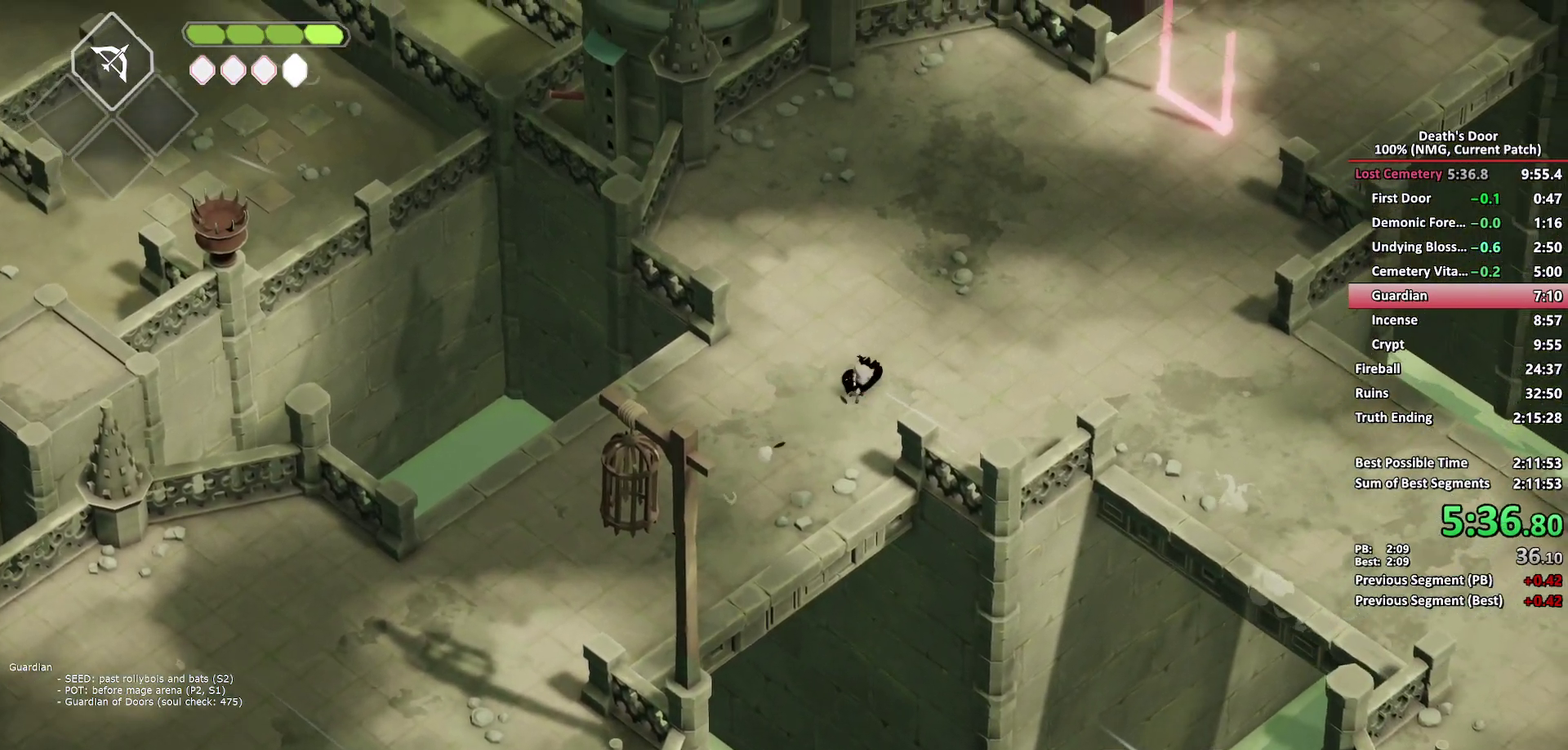
{"buttons": ["A"], "left_stick": "up-right", "right_stick": "center", "events": [[433, "A", "down"]]}
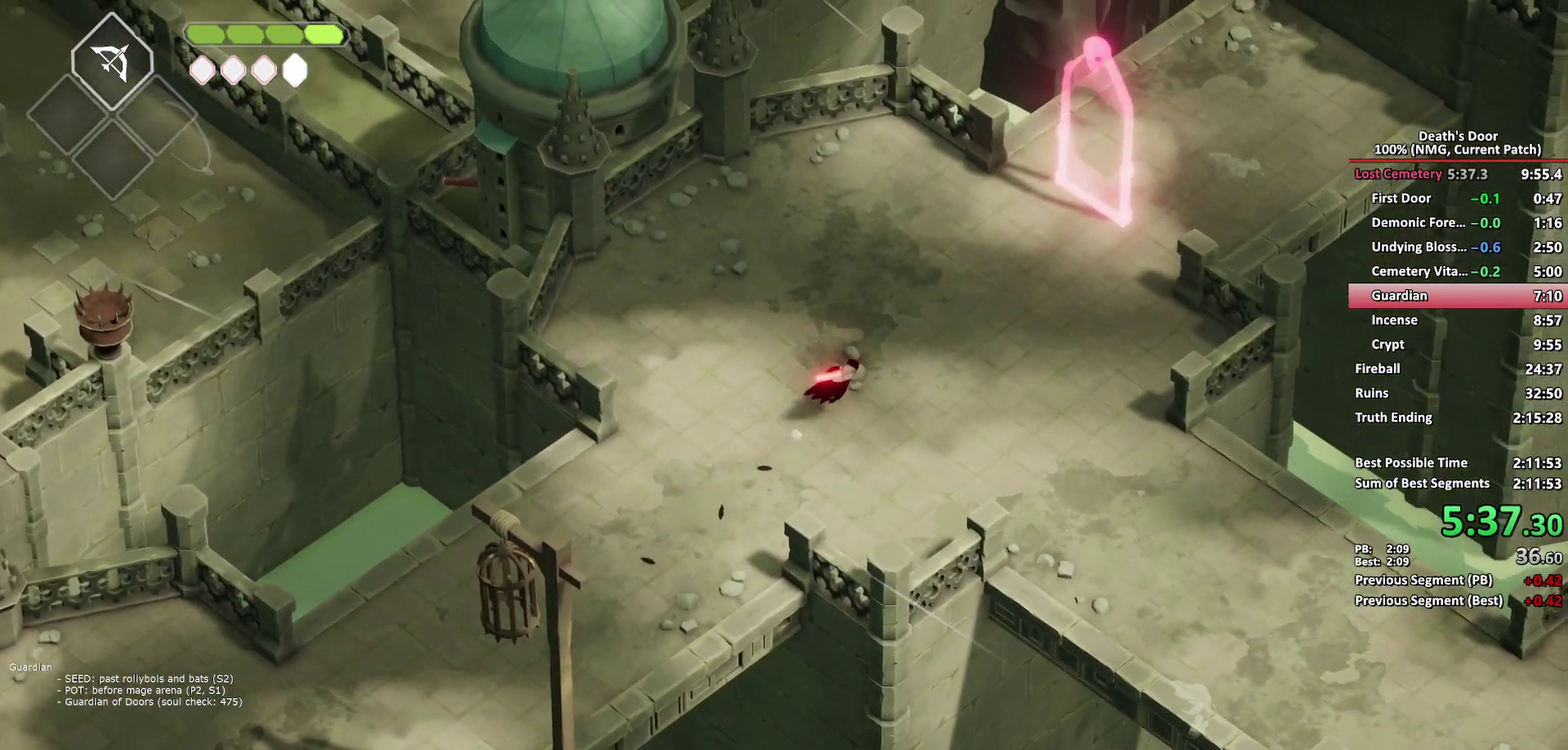
{"buttons": [], "left_stick": "up", "right_stick": "center", "events": [[83, "A", "up"], [417, "left_stick", "up"]]}
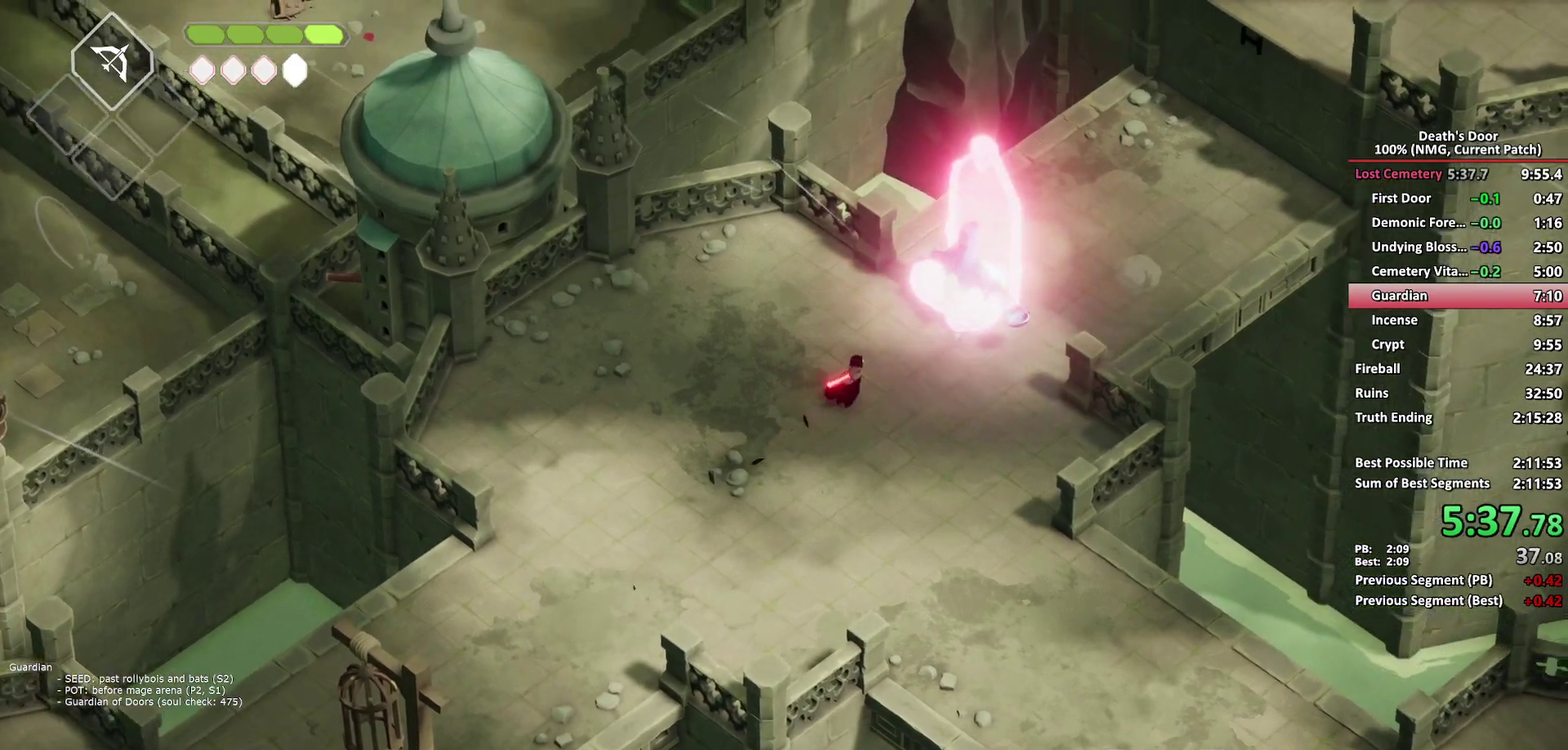
{"buttons": [], "left_stick": "up", "right_stick": "center", "events": [[367, "X", "down"], [483, "X", "up"]]}
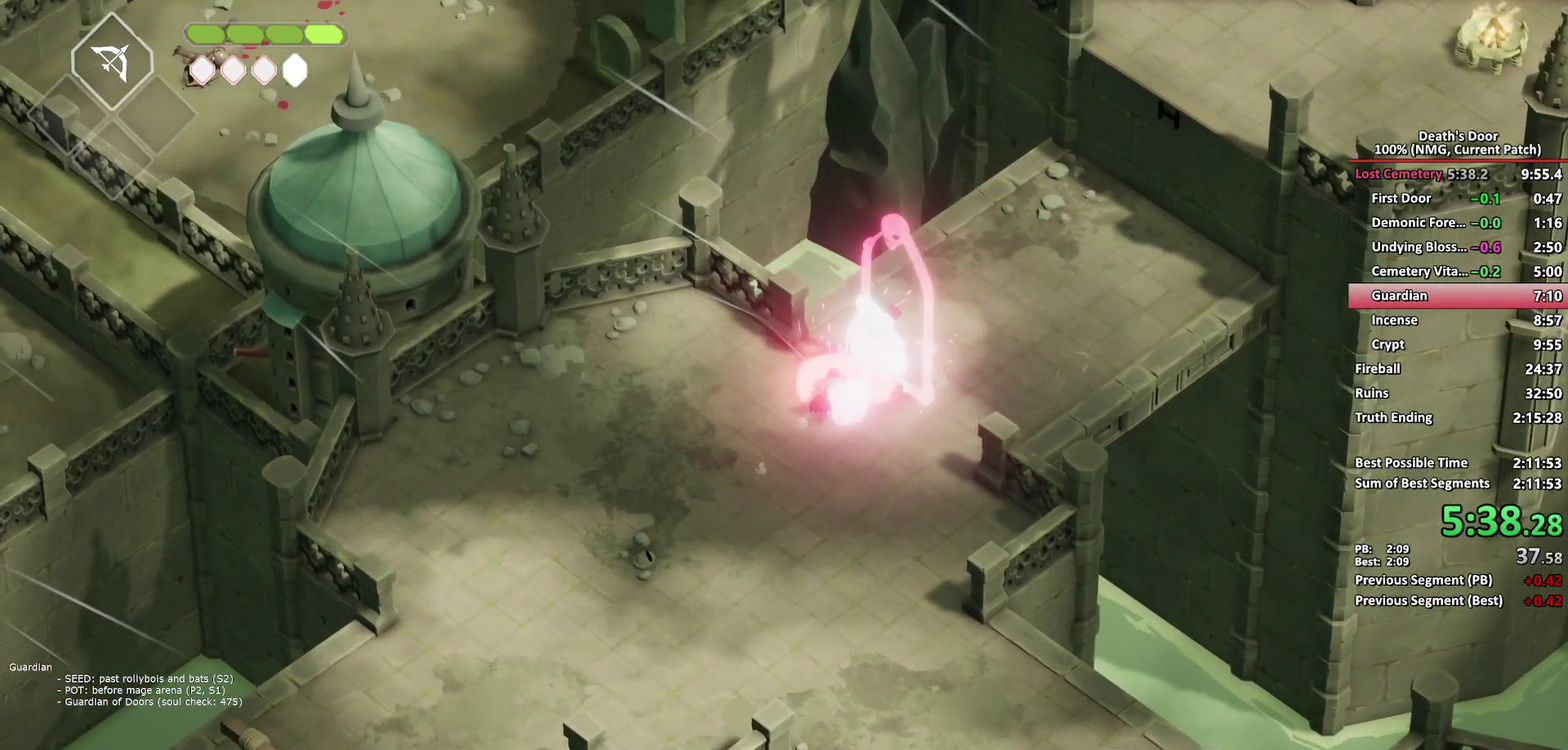
{"buttons": ["X"], "left_stick": "up-right", "right_stick": "center", "events": [[33, "X", "down"], [133, "X", "up"], [183, "X", "down"], [283, "X", "up"], [350, "X", "down"], [350, "left_stick", "up-right"], [433, "X", "up"], [500, "X", "down"]]}
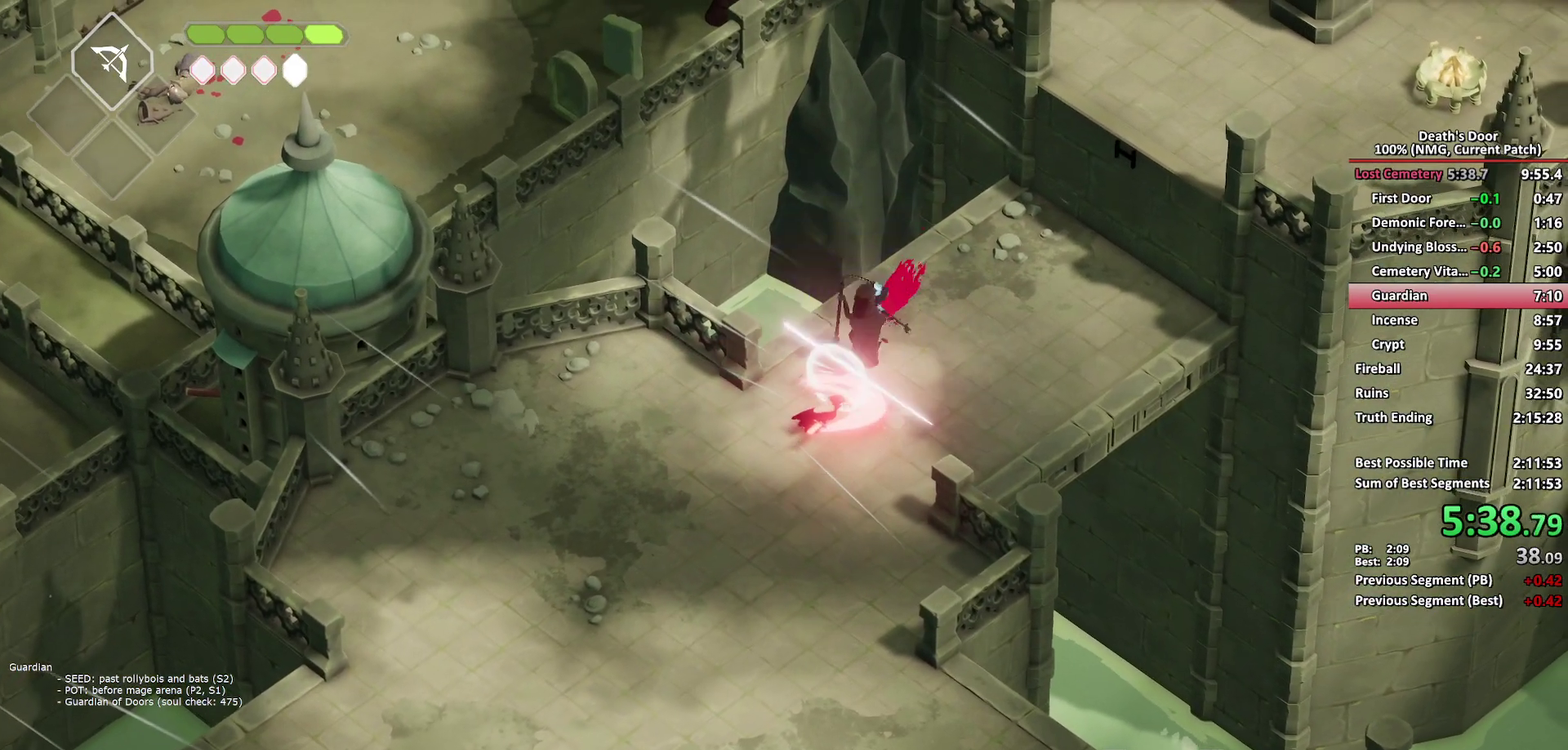
{"buttons": [], "left_stick": "up-right", "right_stick": "center", "events": [[67, "X", "up"], [133, "X", "down"], [217, "X", "up"]]}
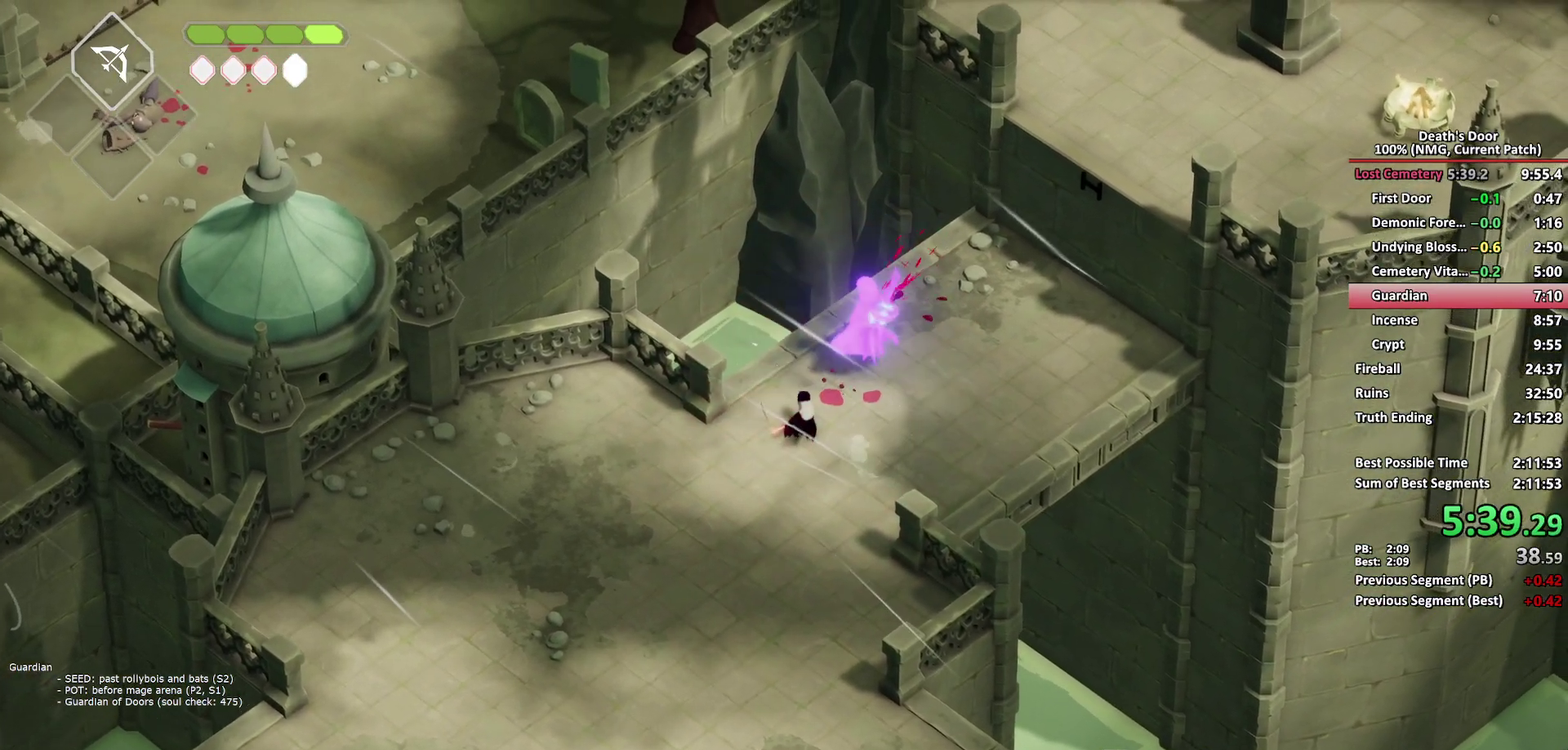
{"buttons": ["X"], "left_stick": "up", "right_stick": "center", "events": [[350, "left_stick", "up"], [433, "X", "down"]]}